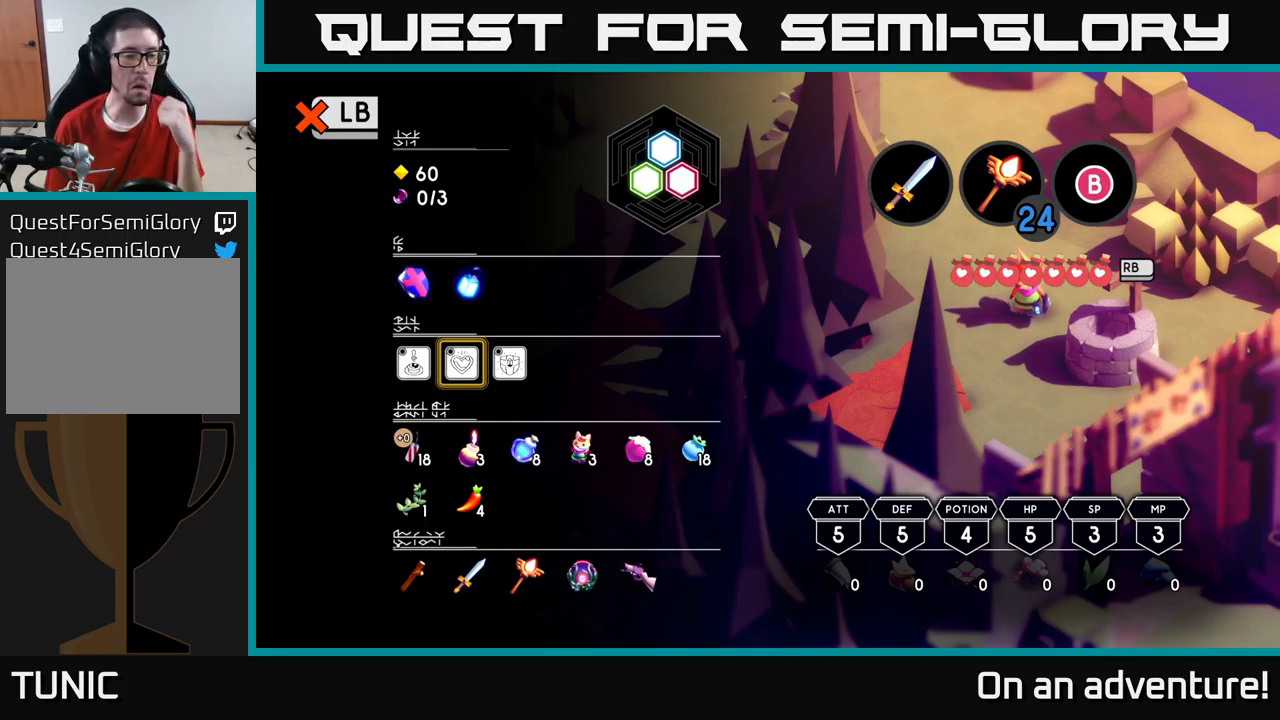
Gameplay with a controller (Xbox layout); each line is a JSON object with the inputs held at the frame after it. "events" lists button and stick changes between this image and that frame as [ms after this image, input, new state], when the widget could be followed in between.
{"buttons": [], "left_stick": "center", "right_stick": "center", "events": []}
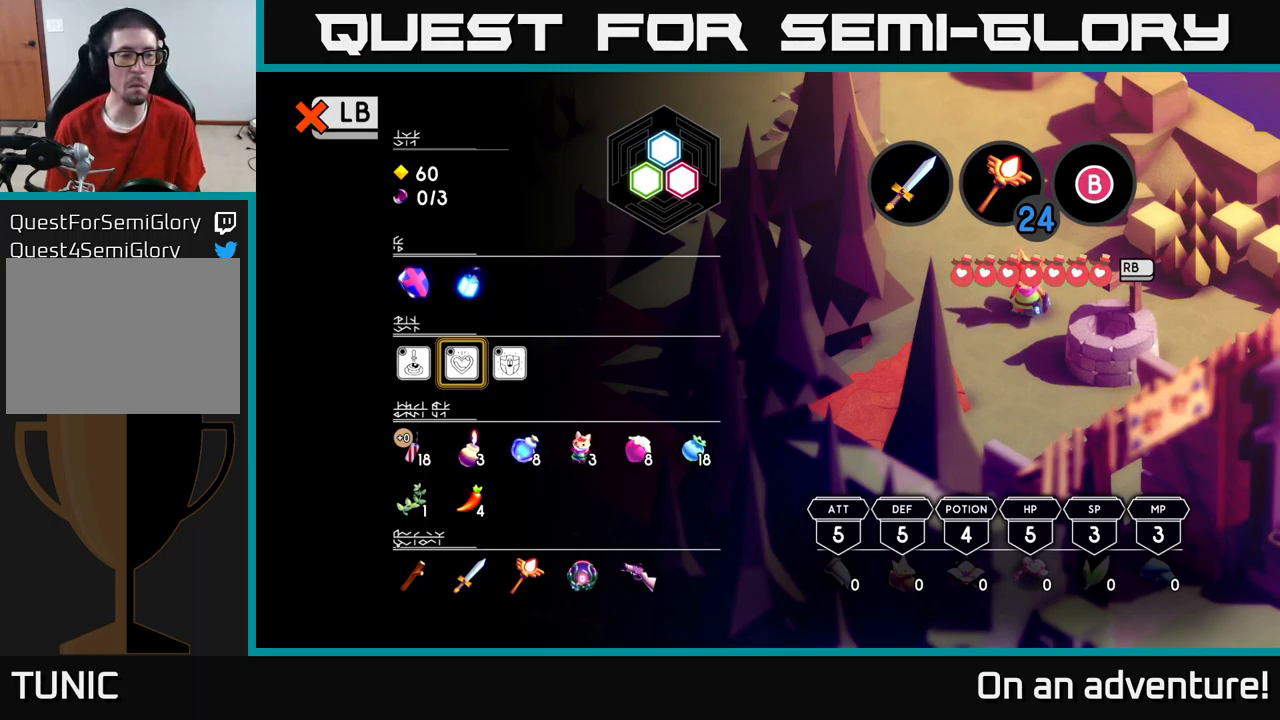
{"buttons": [], "left_stick": "center", "right_stick": "center", "events": [[183, "left_stick", "left"], [333, "left_stick", "center"], [400, "A", "down"], [500, "A", "up"]]}
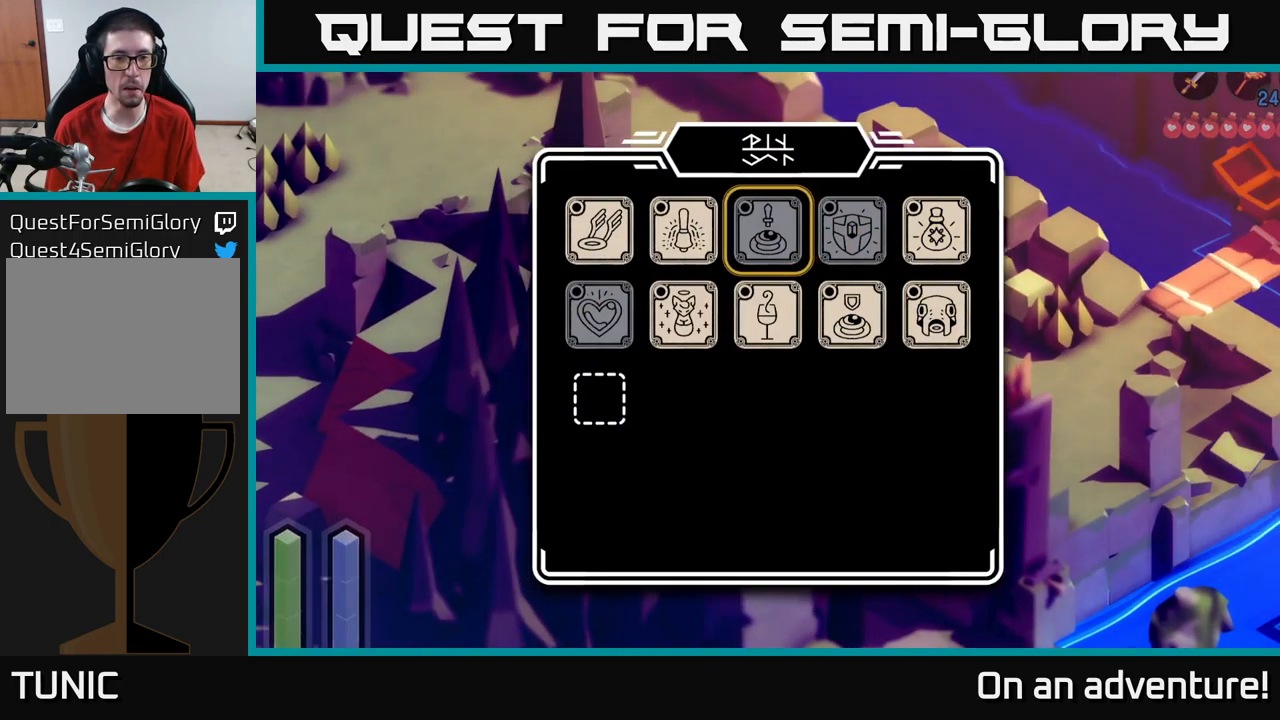
{"buttons": [], "left_stick": "center", "right_stick": "center", "events": []}
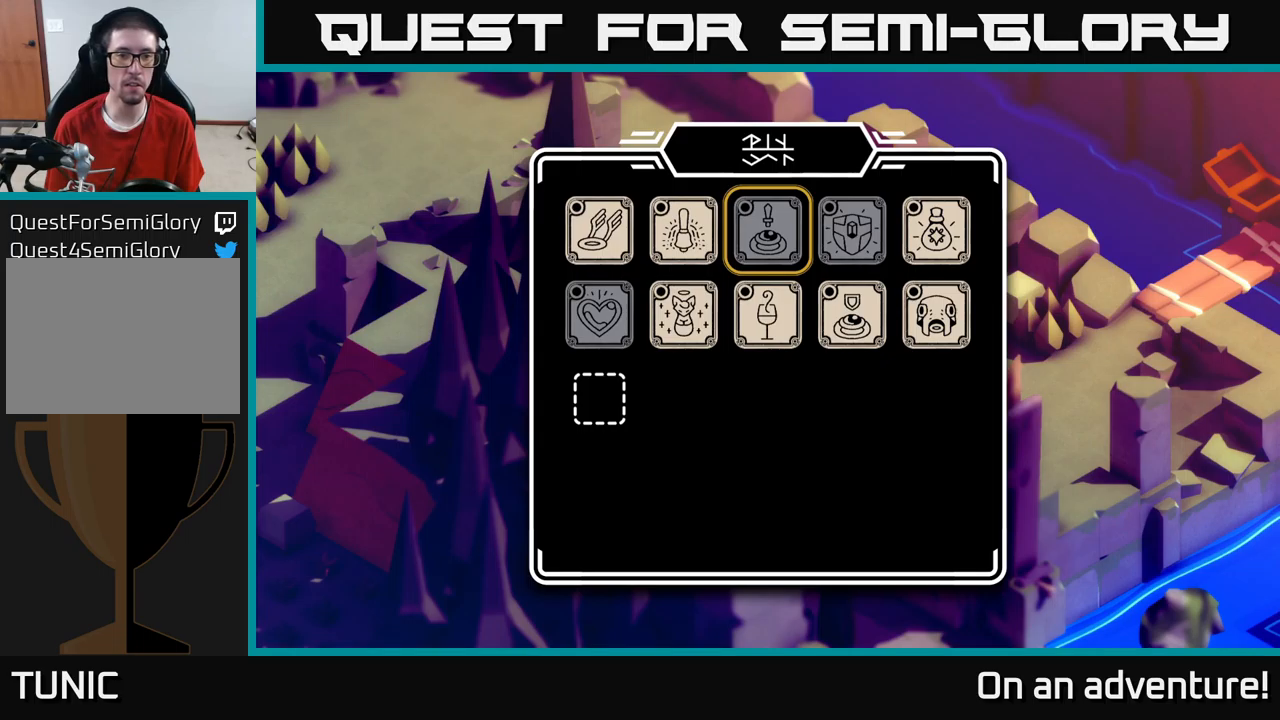
{"buttons": [], "left_stick": "left", "right_stick": "center", "events": [[183, "left_stick", "left"], [317, "left_stick", "center"], [417, "left_stick", "left"]]}
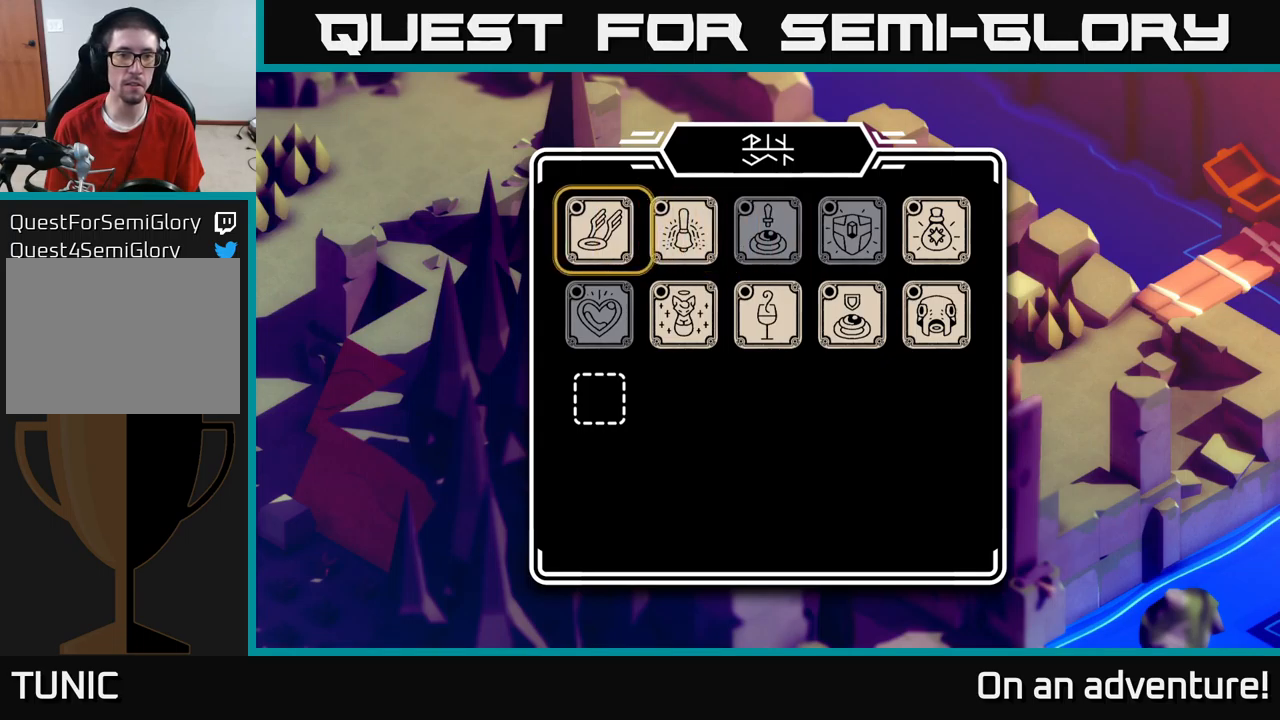
{"buttons": [], "left_stick": "center", "right_stick": "center", "events": [[67, "left_stick", "center"]]}
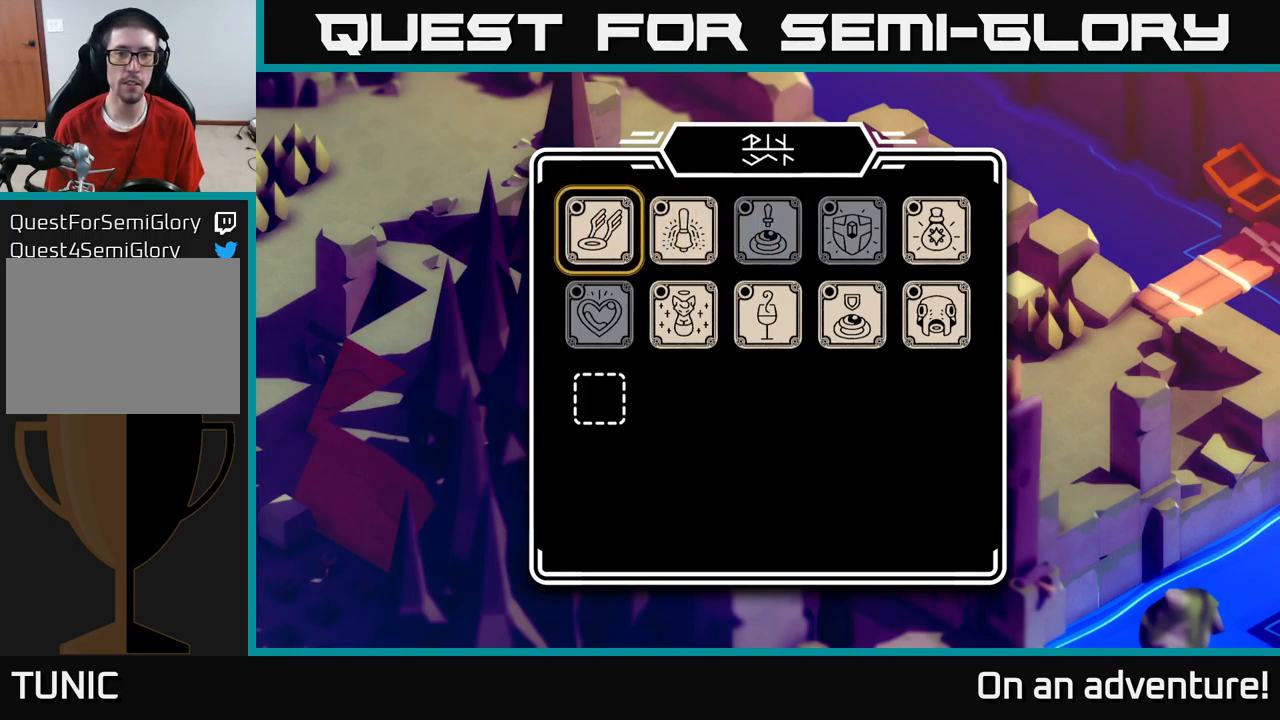
{"buttons": [], "left_stick": "center", "right_stick": "center", "events": []}
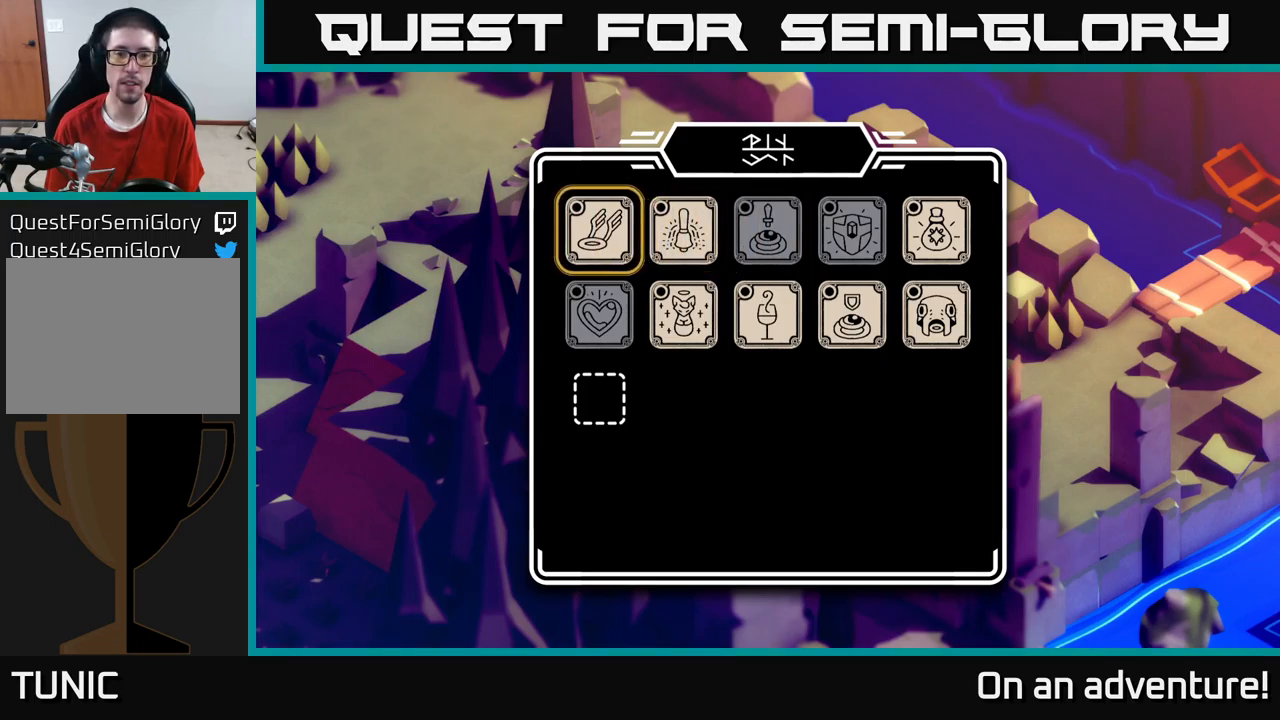
{"buttons": [], "left_stick": "center", "right_stick": "center", "events": []}
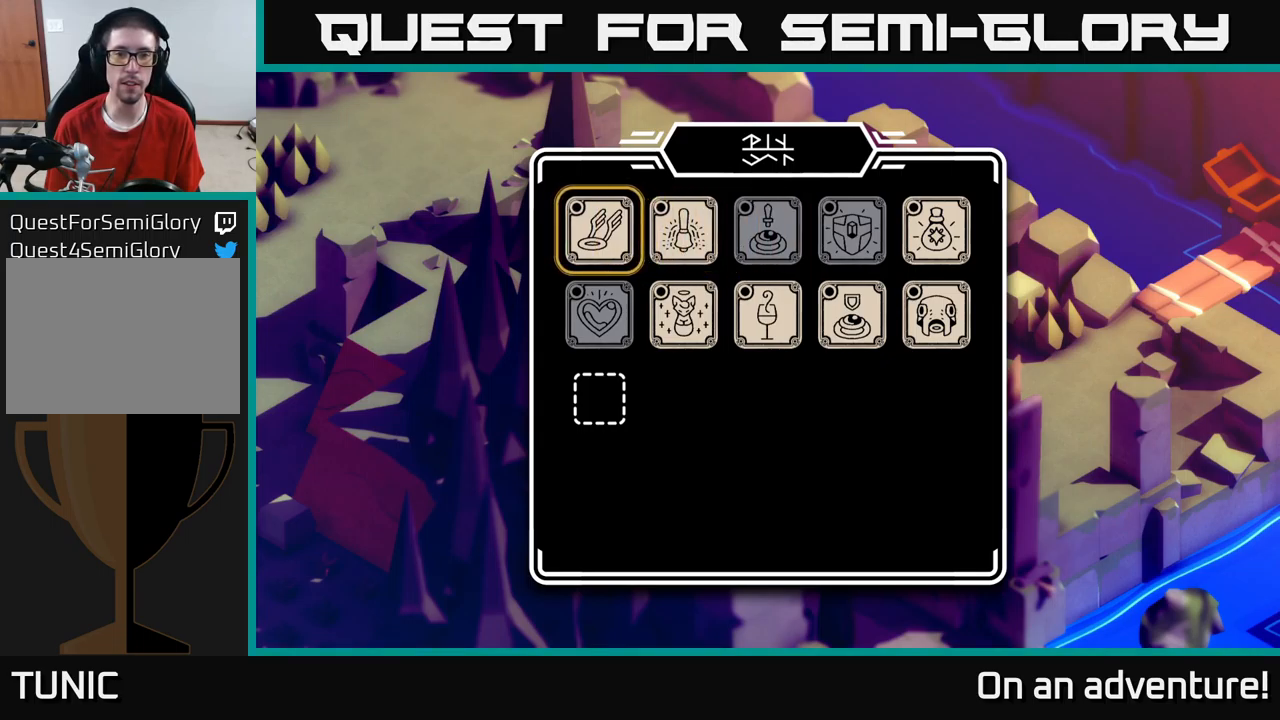
{"buttons": [], "left_stick": "center", "right_stick": "center", "events": []}
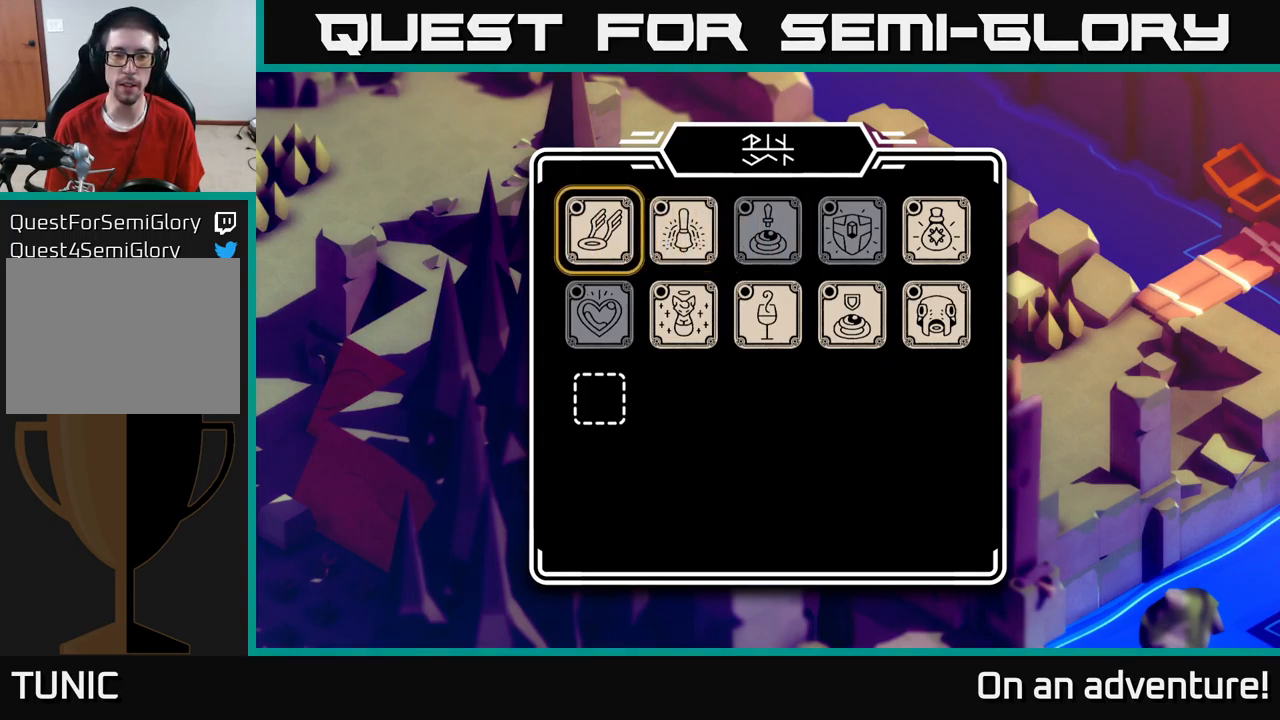
{"buttons": [], "left_stick": "down", "right_stick": "center", "events": [[400, "left_stick", "down"]]}
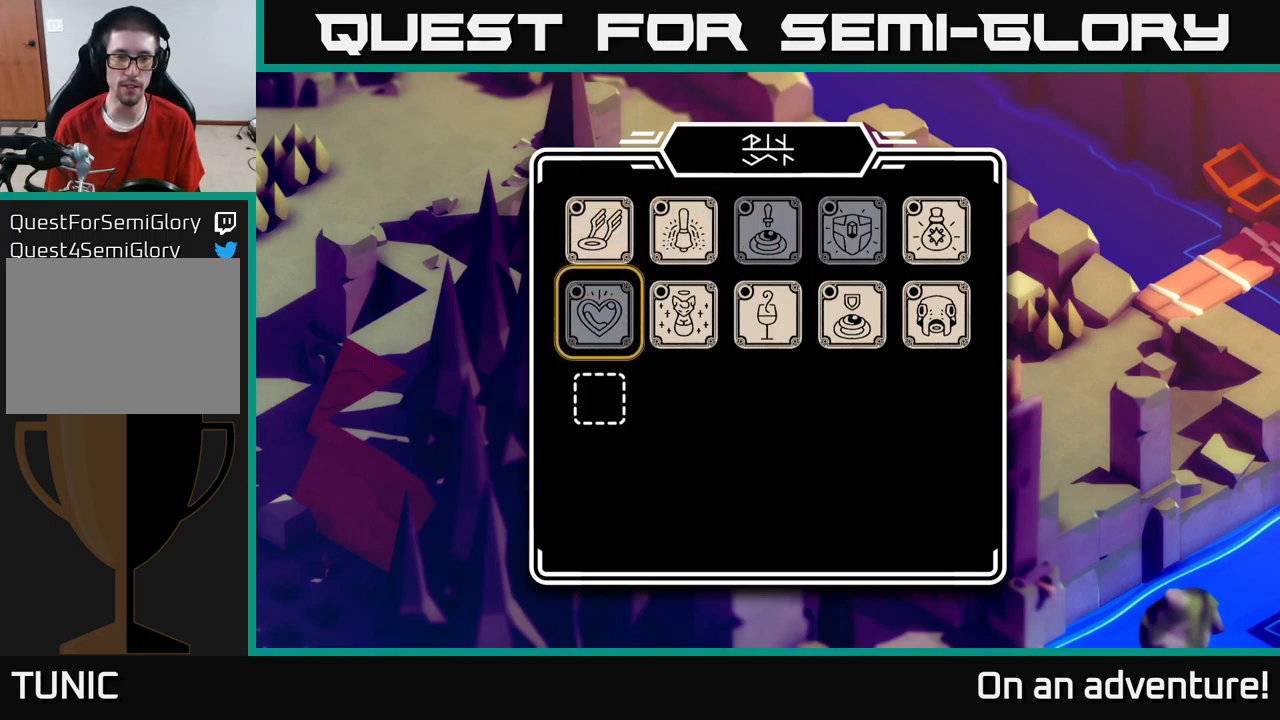
{"buttons": [], "left_stick": "center", "right_stick": "center", "events": [[83, "left_stick", "center"], [217, "left_stick", "right"], [383, "left_stick", "center"]]}
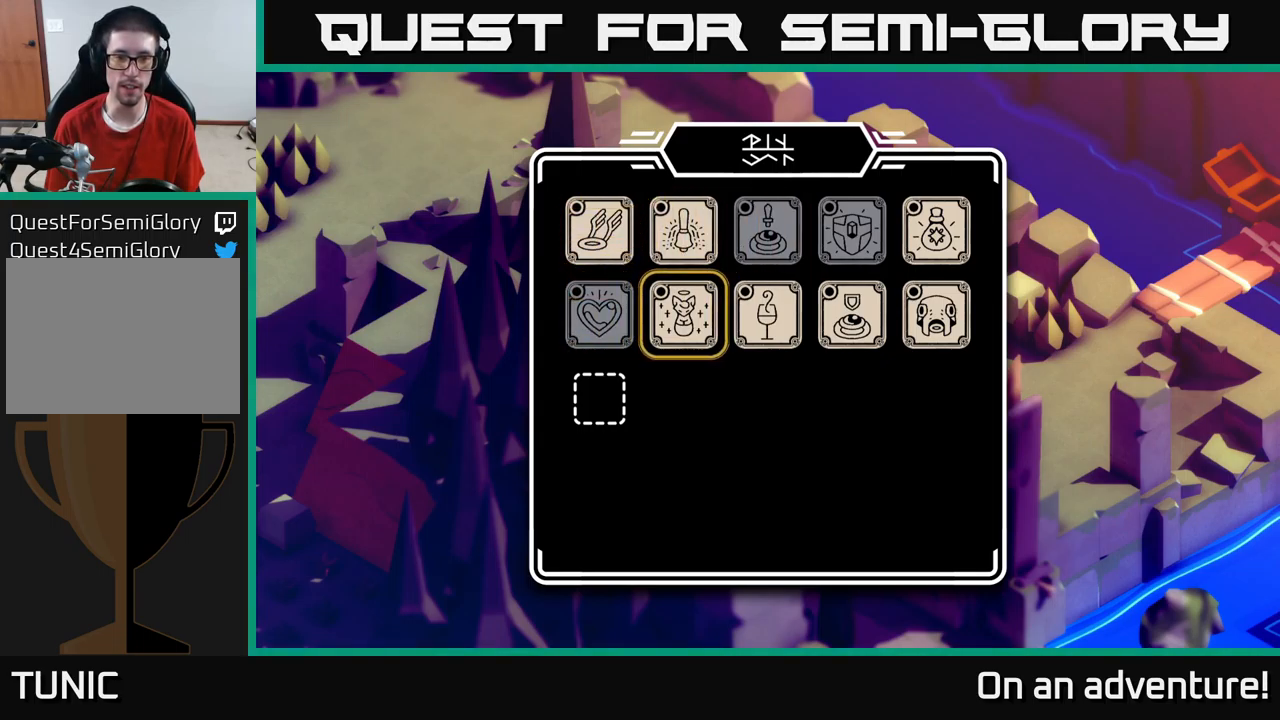
{"buttons": [], "left_stick": "center", "right_stick": "center", "events": []}
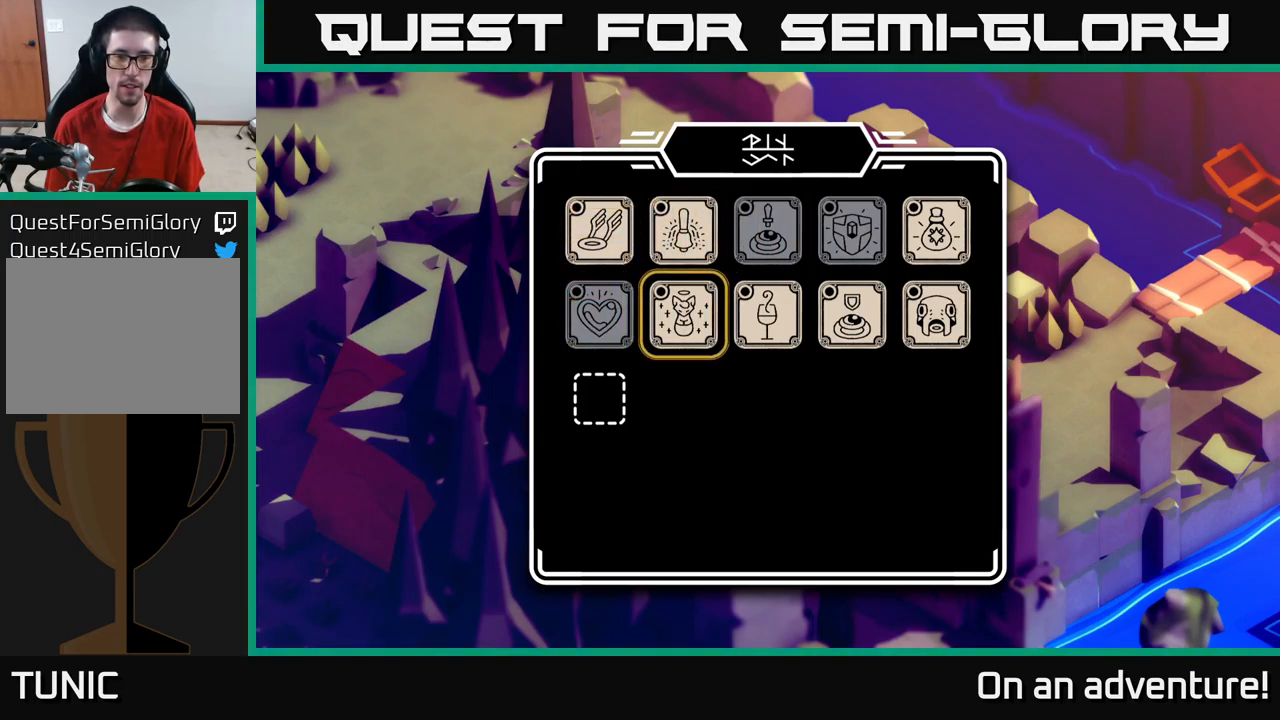
{"buttons": [], "left_stick": "left", "right_stick": "center", "events": [[383, "left_stick", "left"]]}
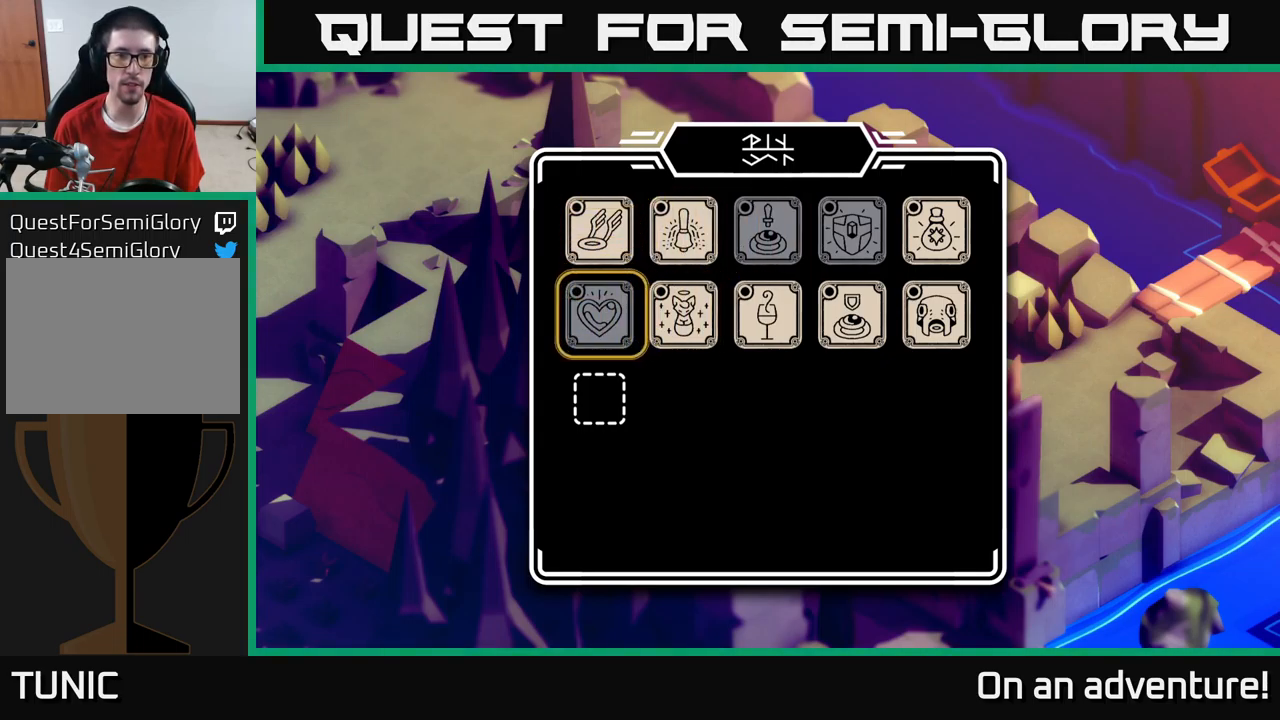
{"buttons": [], "left_stick": "up", "right_stick": "center", "events": [[83, "left_stick", "center"], [450, "left_stick", "up"]]}
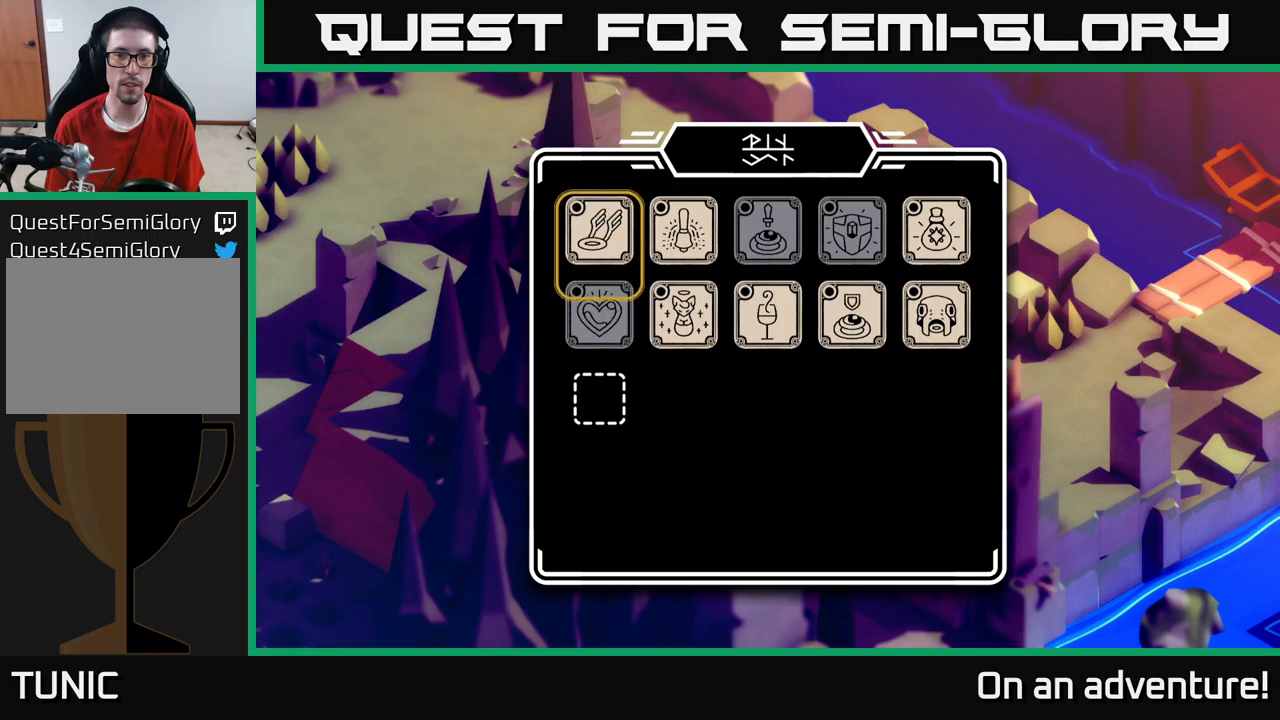
{"buttons": [], "left_stick": "center", "right_stick": "center", "events": [[100, "left_stick", "center"]]}
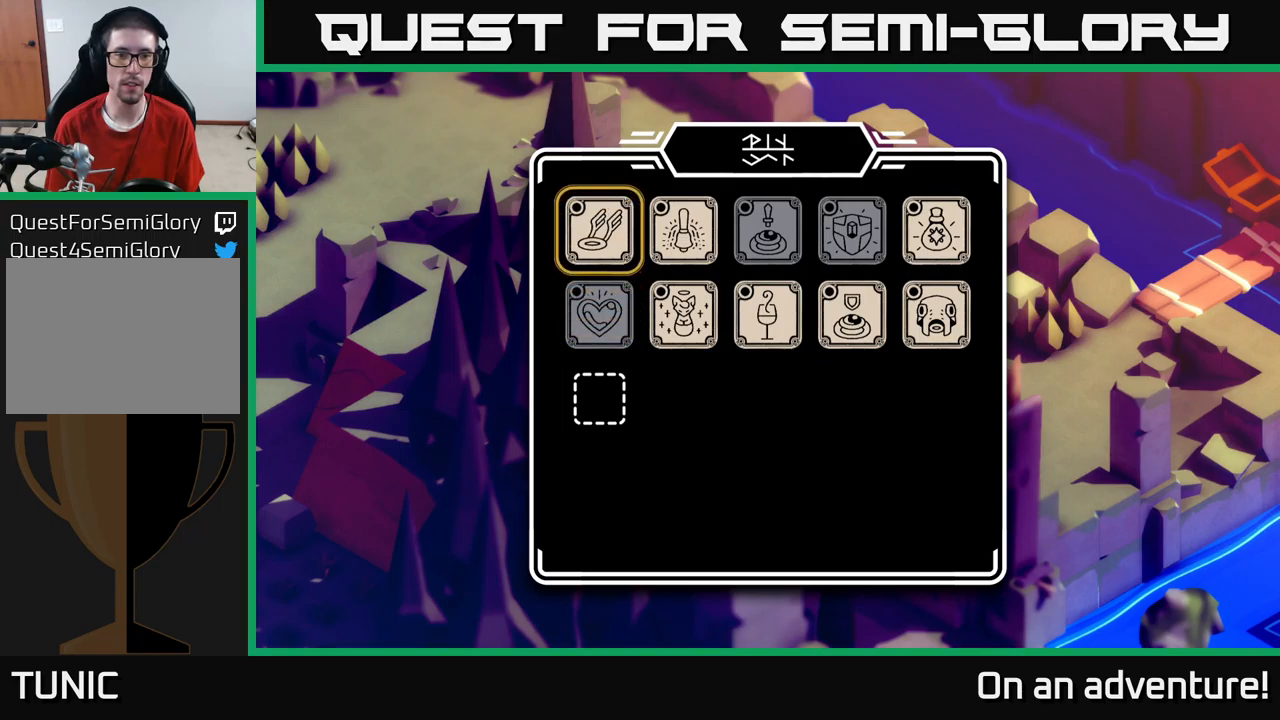
{"buttons": [], "left_stick": "center", "right_stick": "center", "events": []}
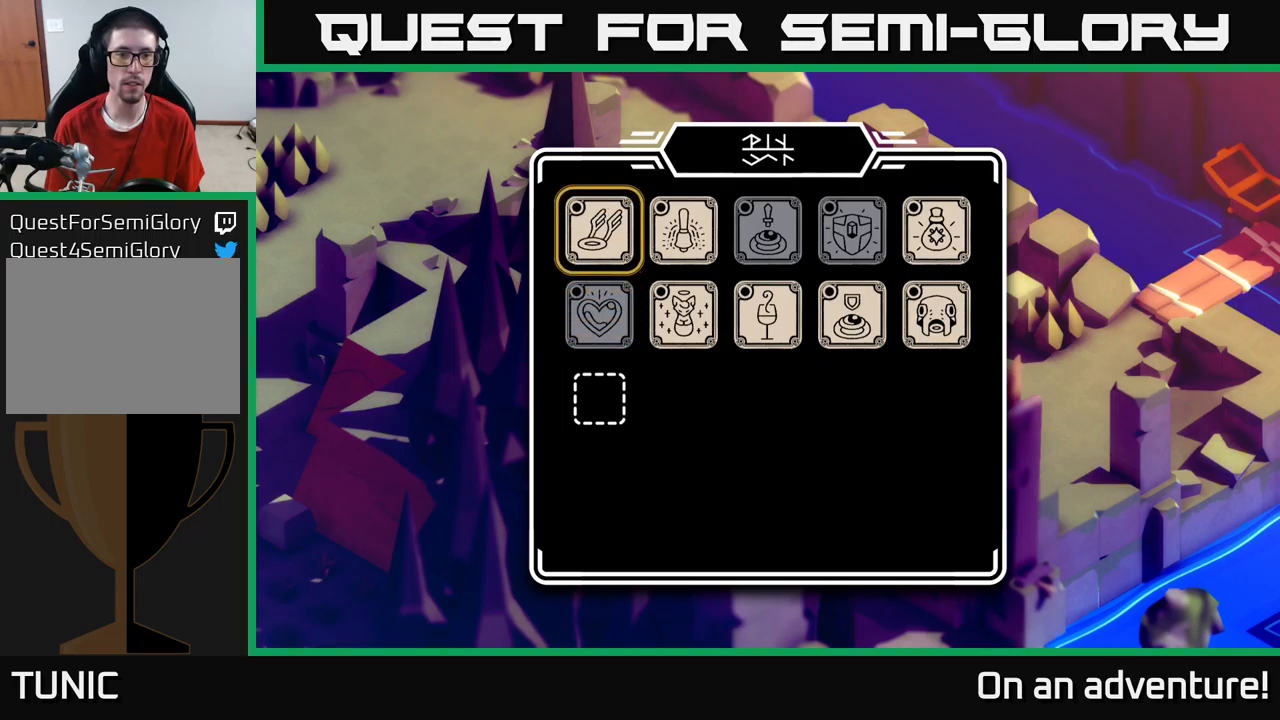
{"buttons": [], "left_stick": "center", "right_stick": "center", "events": [[50, "A", "down"], [184, "A", "up"]]}
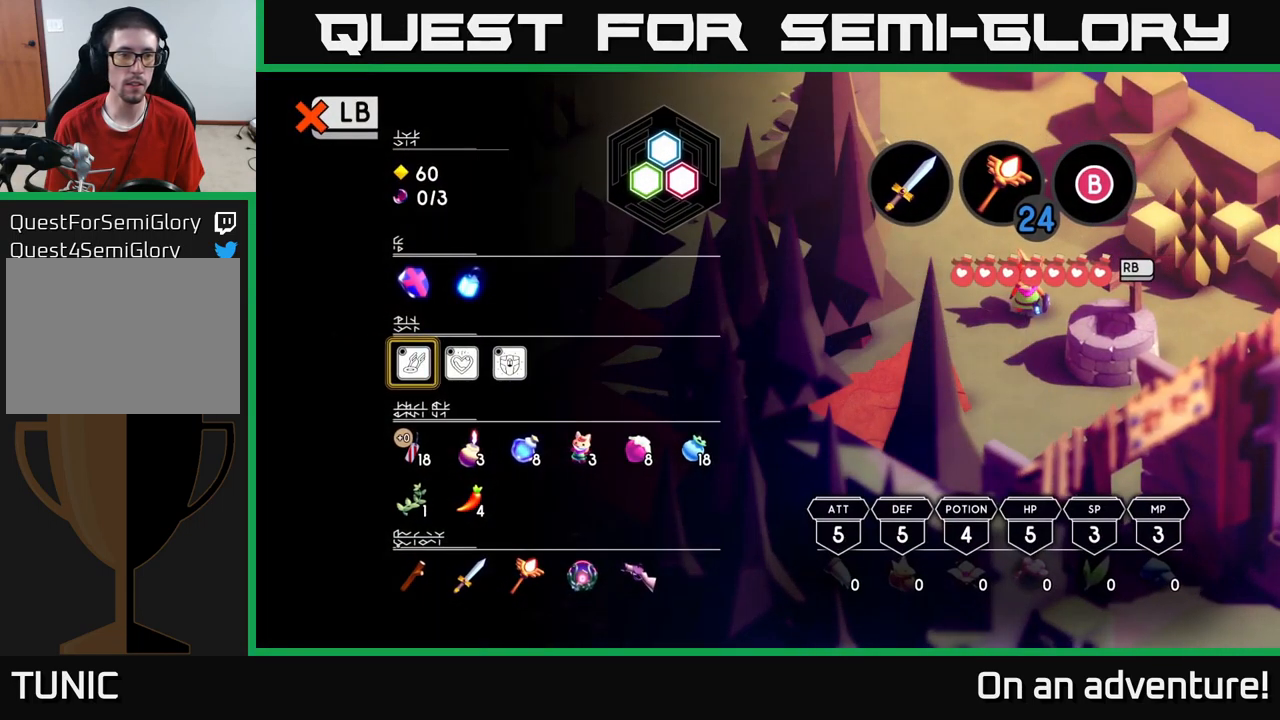
{"buttons": [], "left_stick": "center", "right_stick": "center", "events": []}
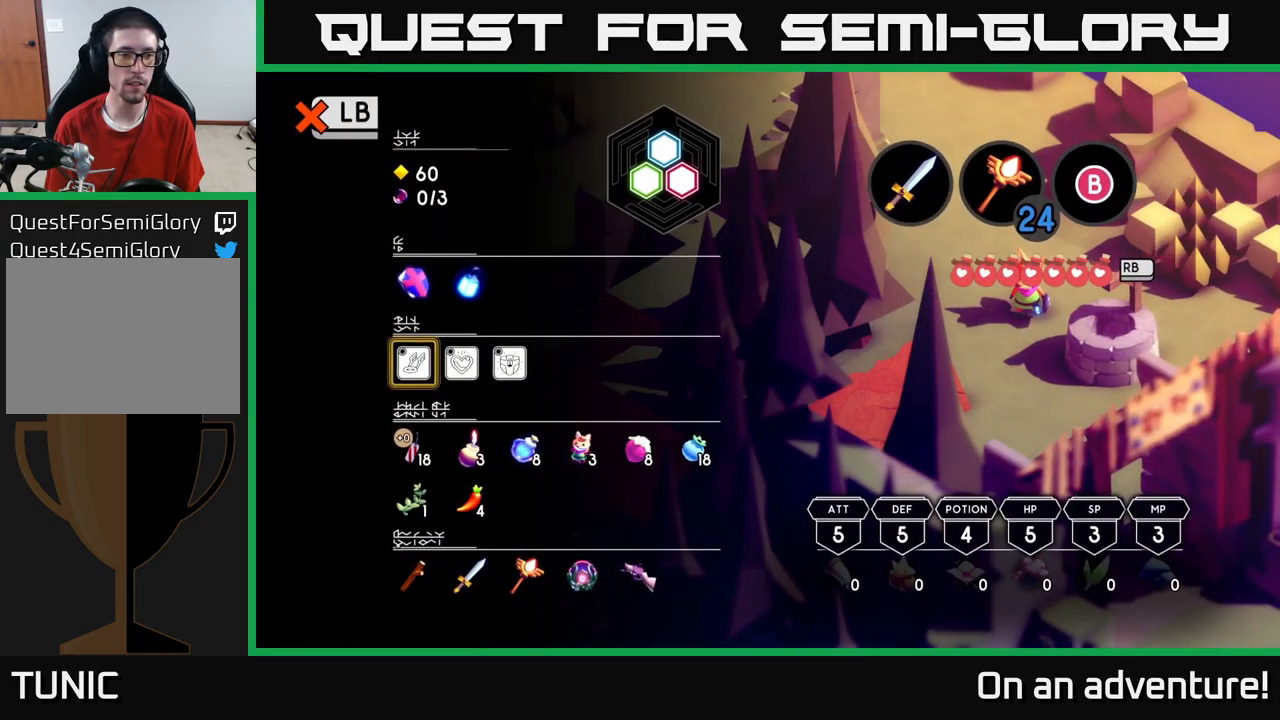
{"buttons": [], "left_stick": "center", "right_stick": "center", "events": [[250, "B", "down"], [367, "B", "up"]]}
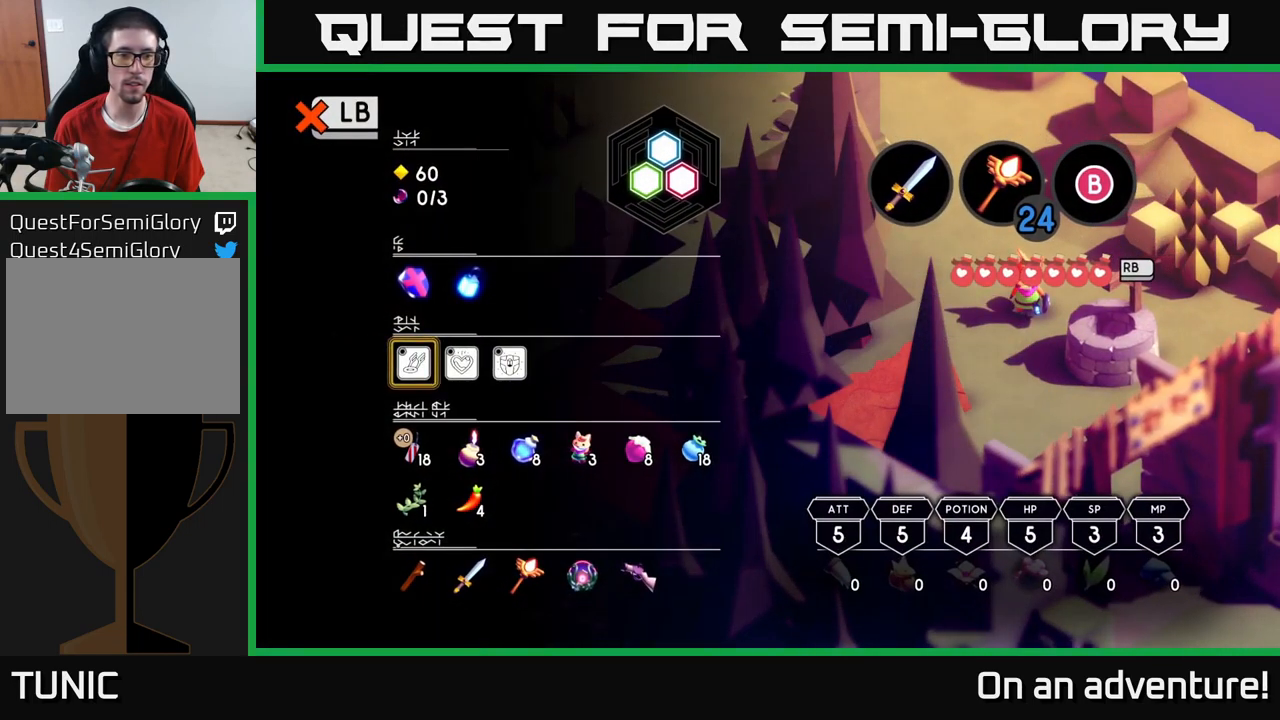
{"buttons": [], "left_stick": "center", "right_stick": "center"}
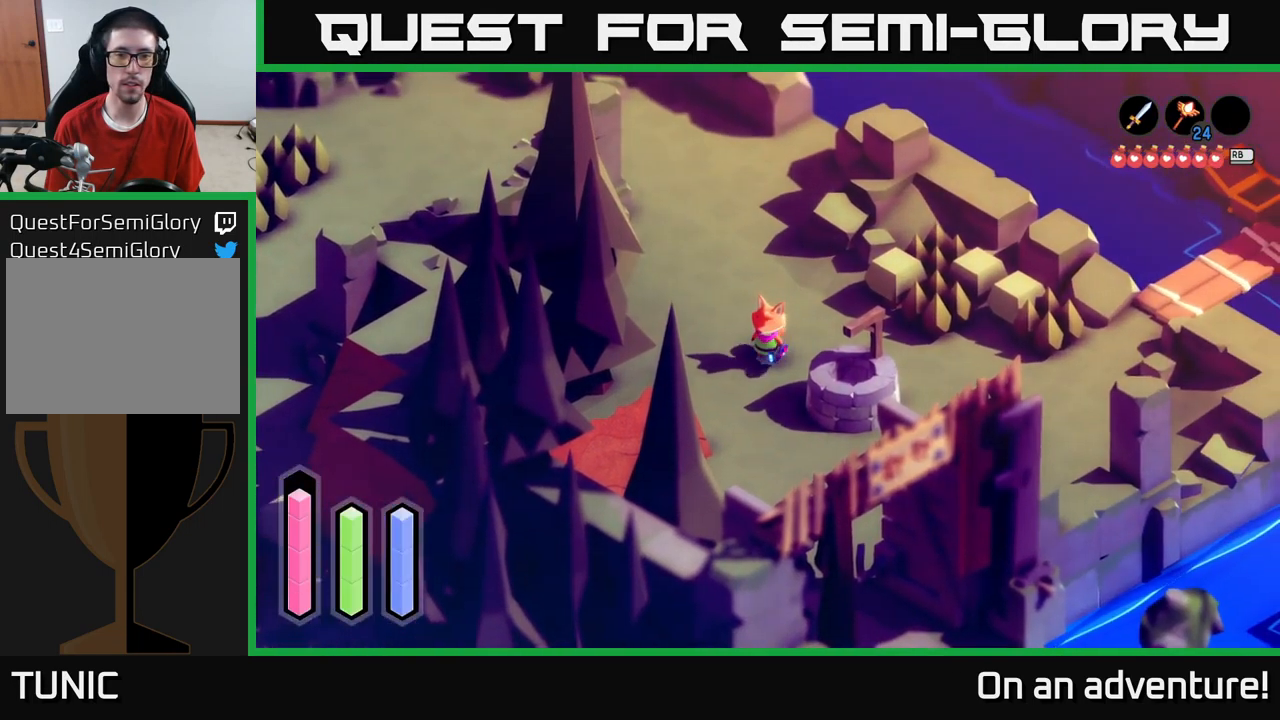
{"buttons": [], "left_stick": "up", "right_stick": "center", "events": [[17, "left_stick", "up"]]}
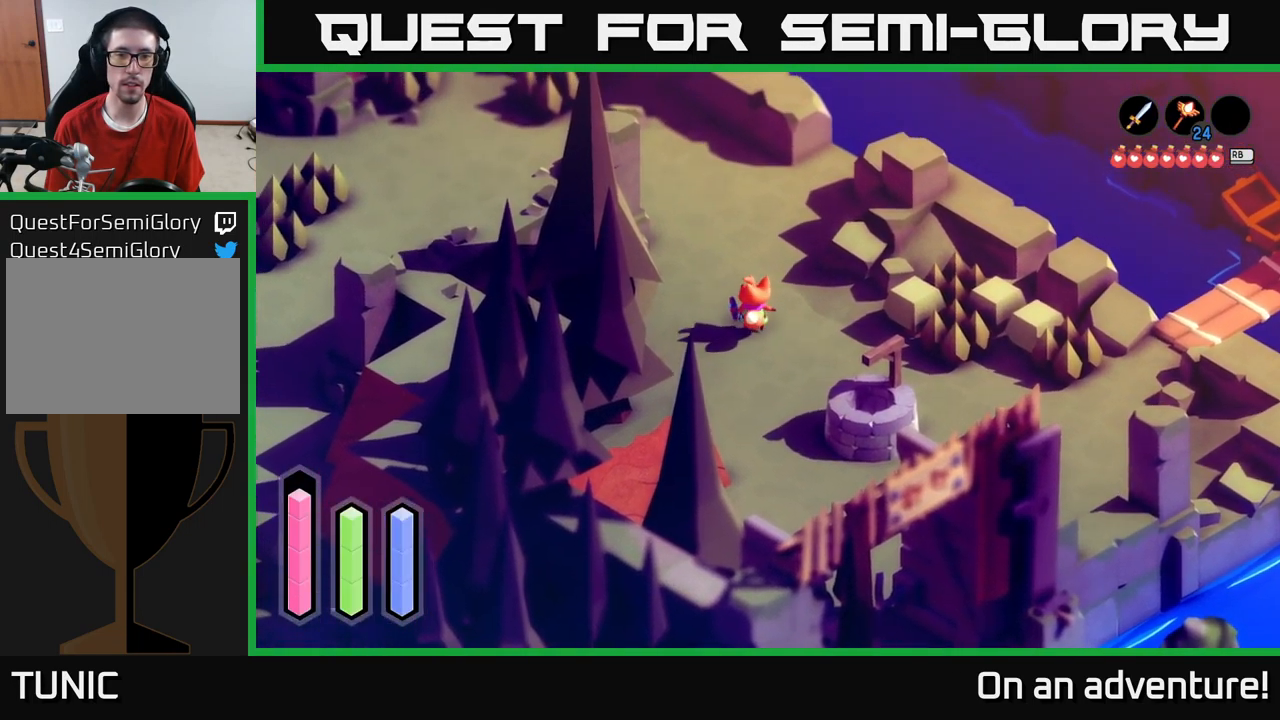
{"buttons": [], "left_stick": "center", "right_stick": "center", "events": [[134, "left_stick", "right"], [217, "left_stick", "down"], [400, "left_stick", "center"]]}
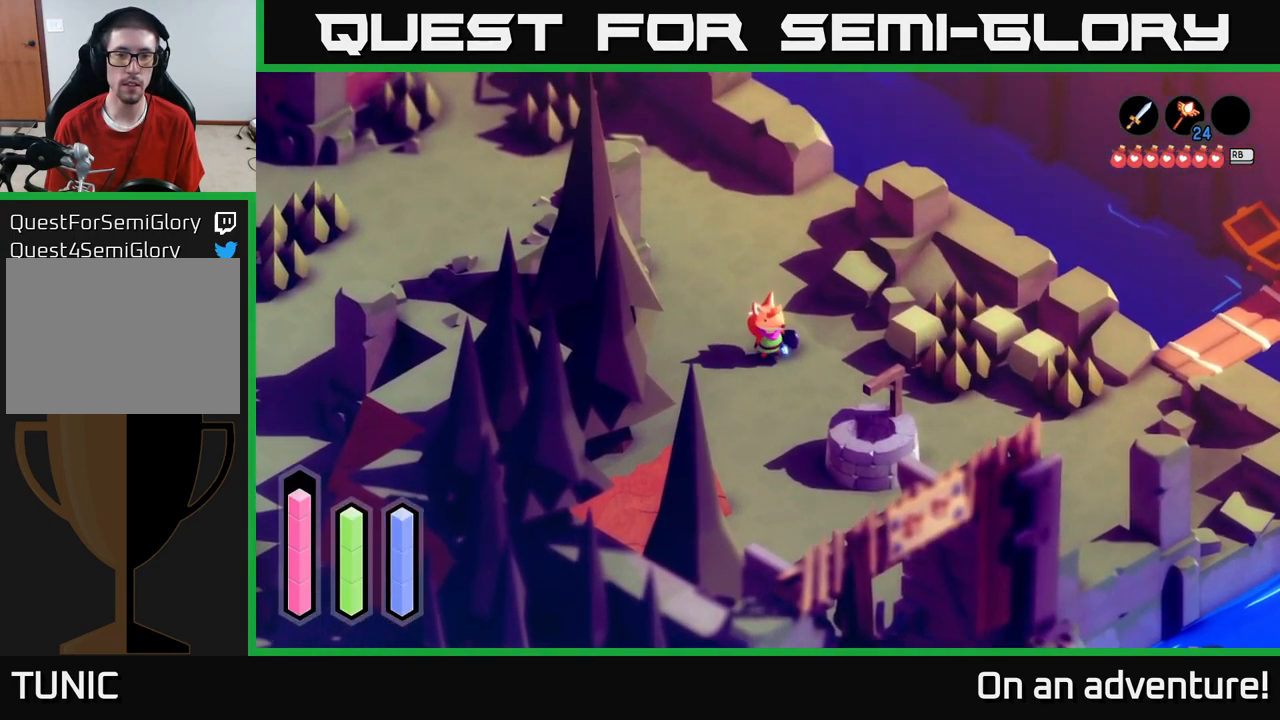
{"buttons": ["A"], "left_stick": "up", "right_stick": "center", "events": [[334, "left_stick", "up"], [417, "A", "down"]]}
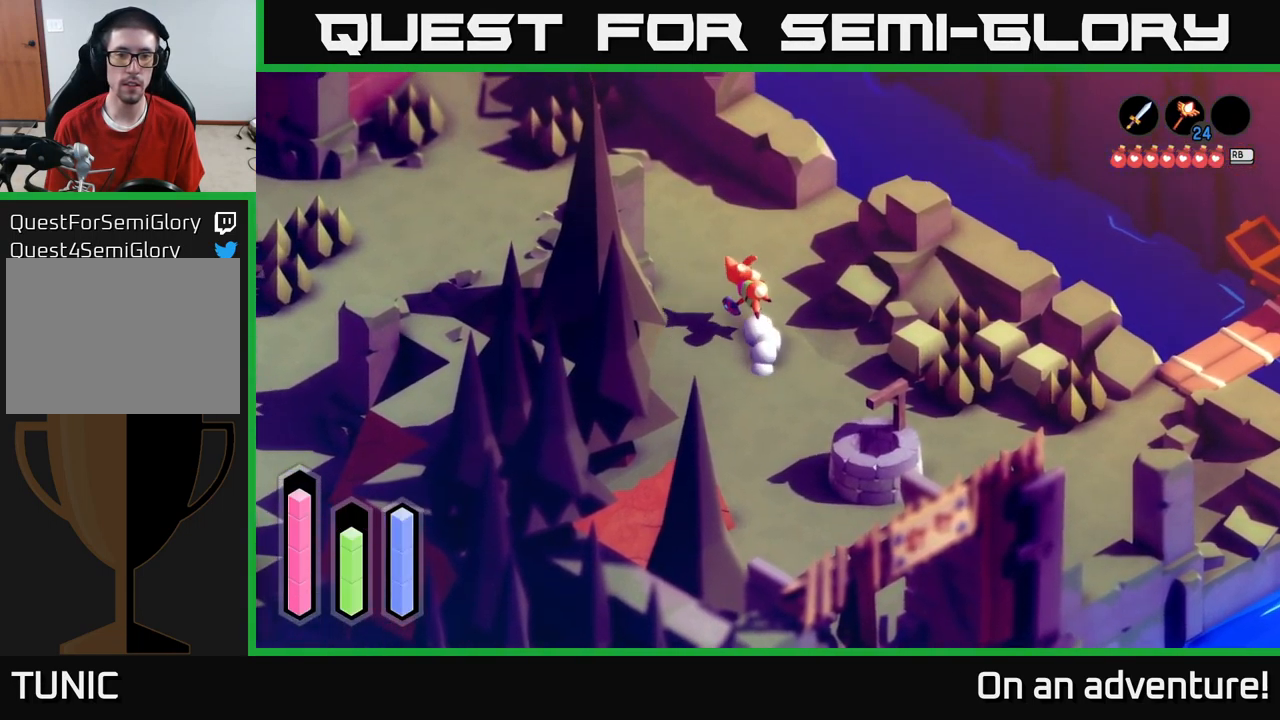
{"buttons": ["A"], "left_stick": "up-left", "right_stick": "center", "events": [[400, "left_stick", "up-left"]]}
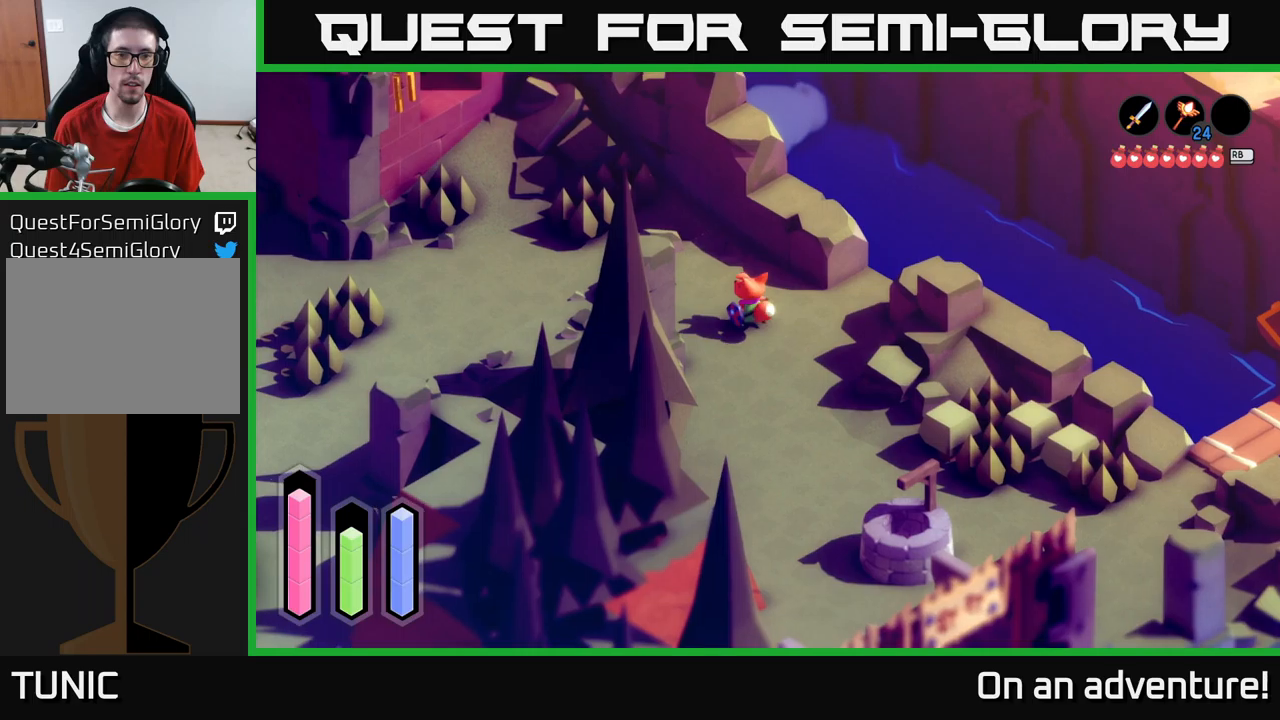
{"buttons": ["A"], "left_stick": "down-left", "right_stick": "center", "events": [[233, "left_stick", "left"], [500, "left_stick", "down-left"]]}
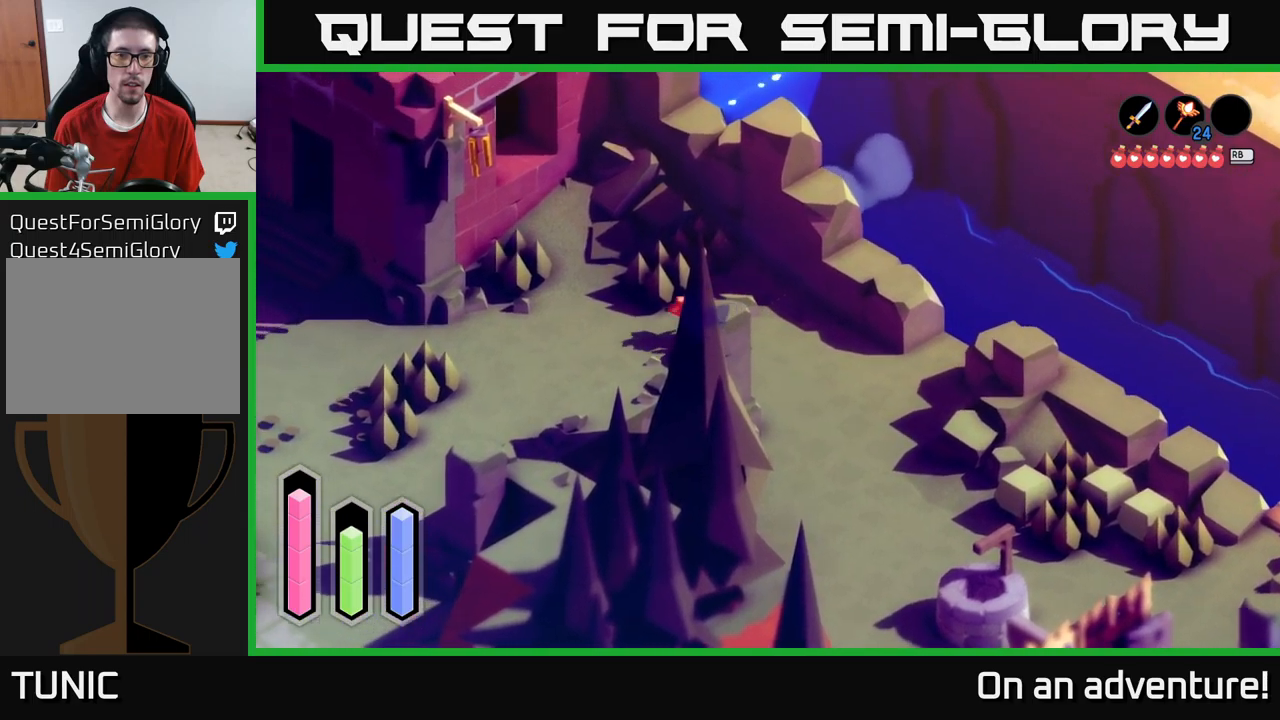
{"buttons": ["A"], "left_stick": "down-left", "right_stick": "center", "events": []}
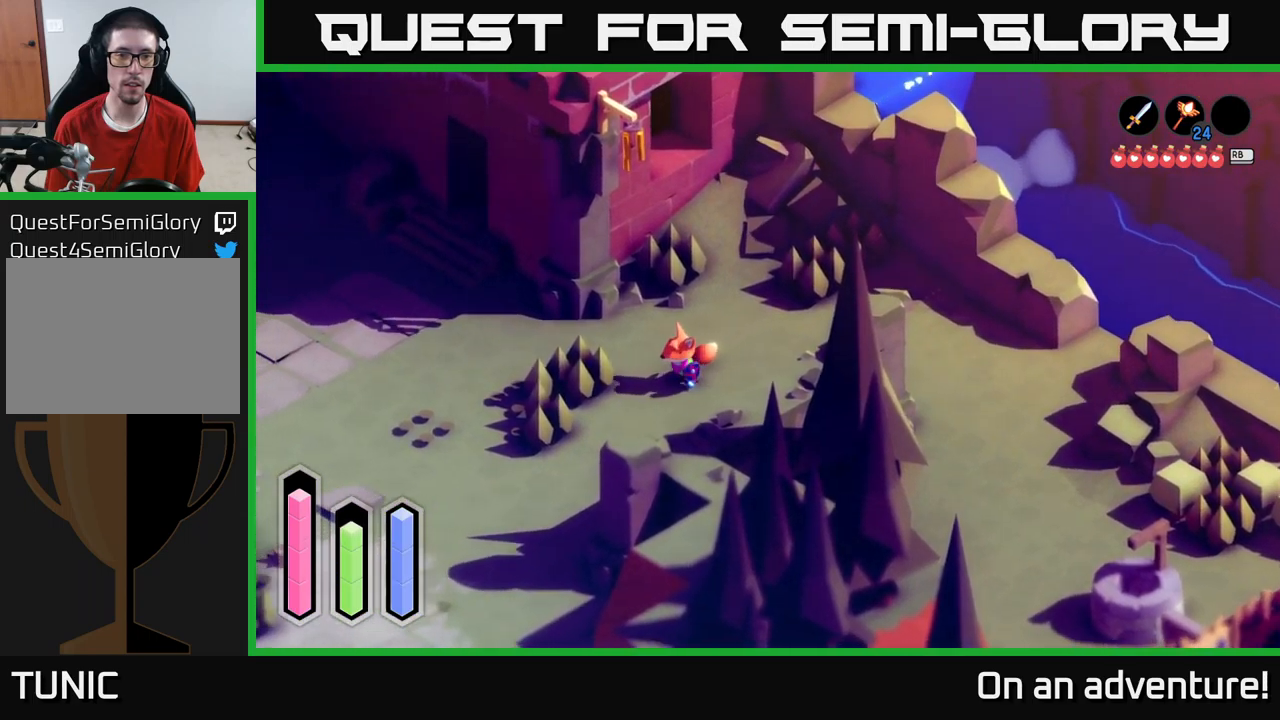
{"buttons": [], "left_stick": "down-left", "right_stick": "center", "events": [[150, "A", "up"], [200, "A", "down"], [350, "A", "up"], [400, "A", "down"], [483, "A", "up"]]}
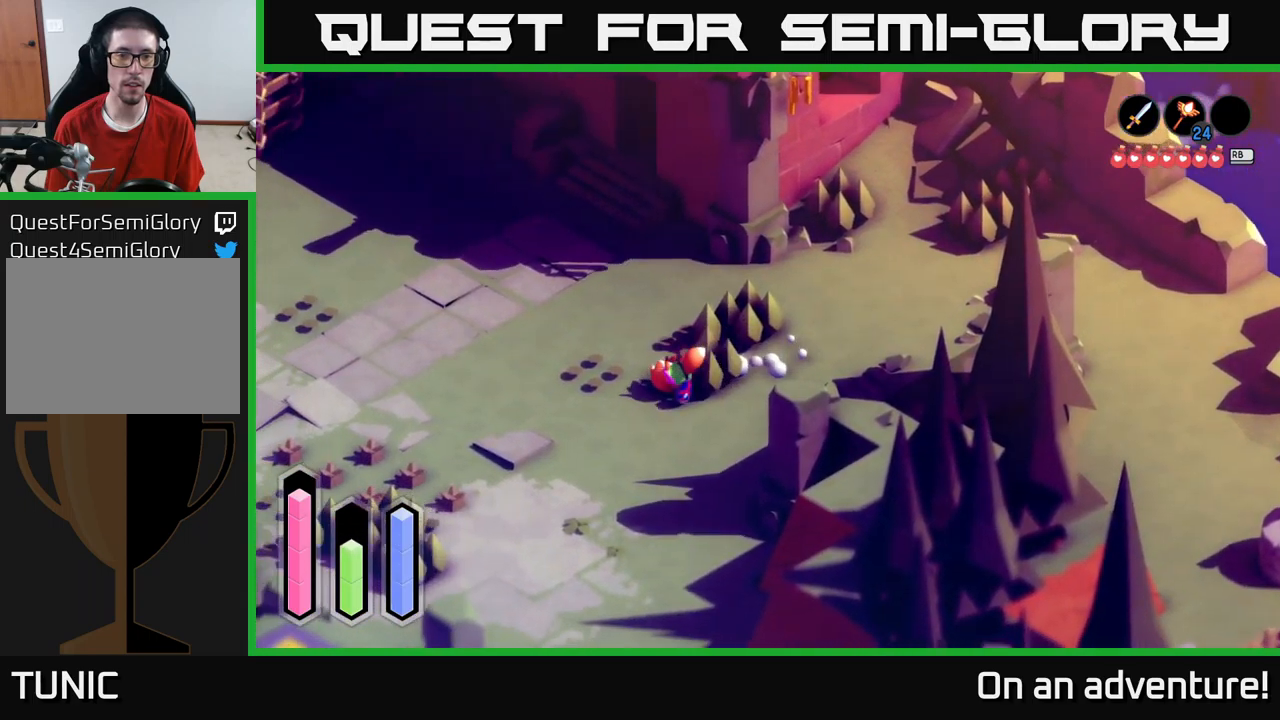
{"buttons": [], "left_stick": "down-left", "right_stick": "center", "events": [[50, "A", "down"], [133, "A", "up"], [216, "A", "down"], [300, "A", "up"], [350, "A", "down"], [450, "A", "up"]]}
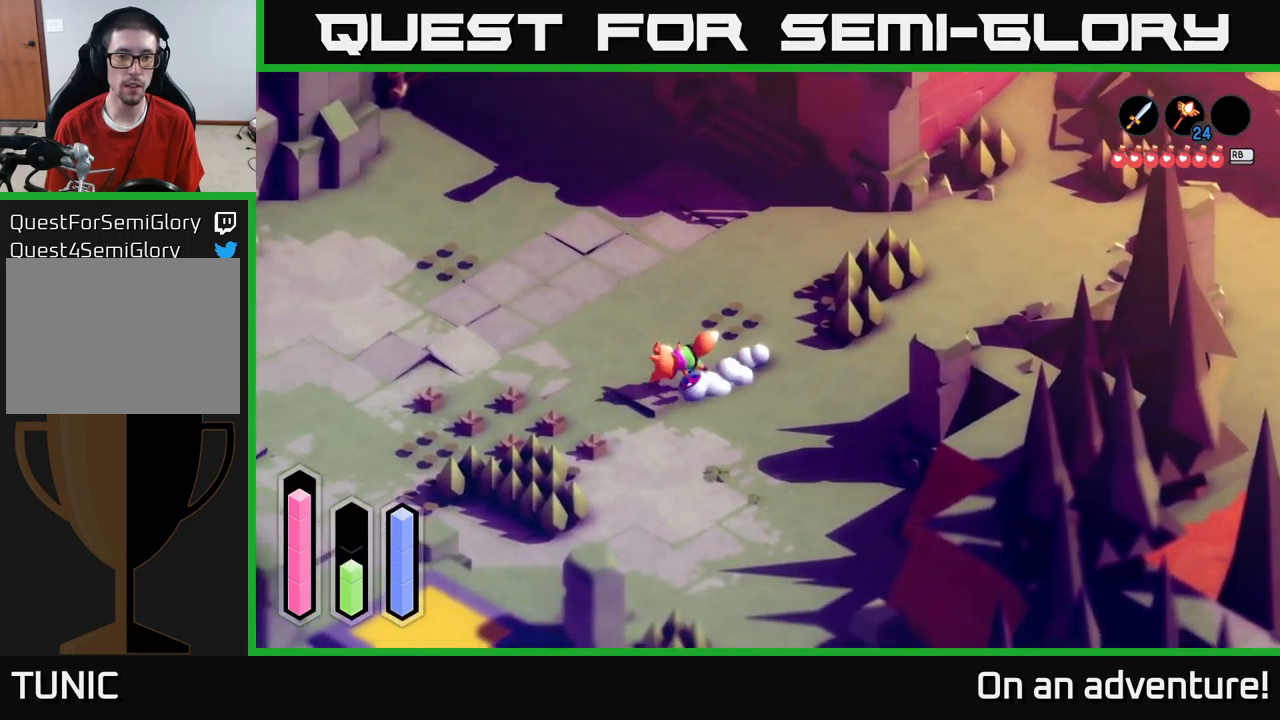
{"buttons": [], "left_stick": "down", "right_stick": "center", "events": [[66, "left_stick", "down"]]}
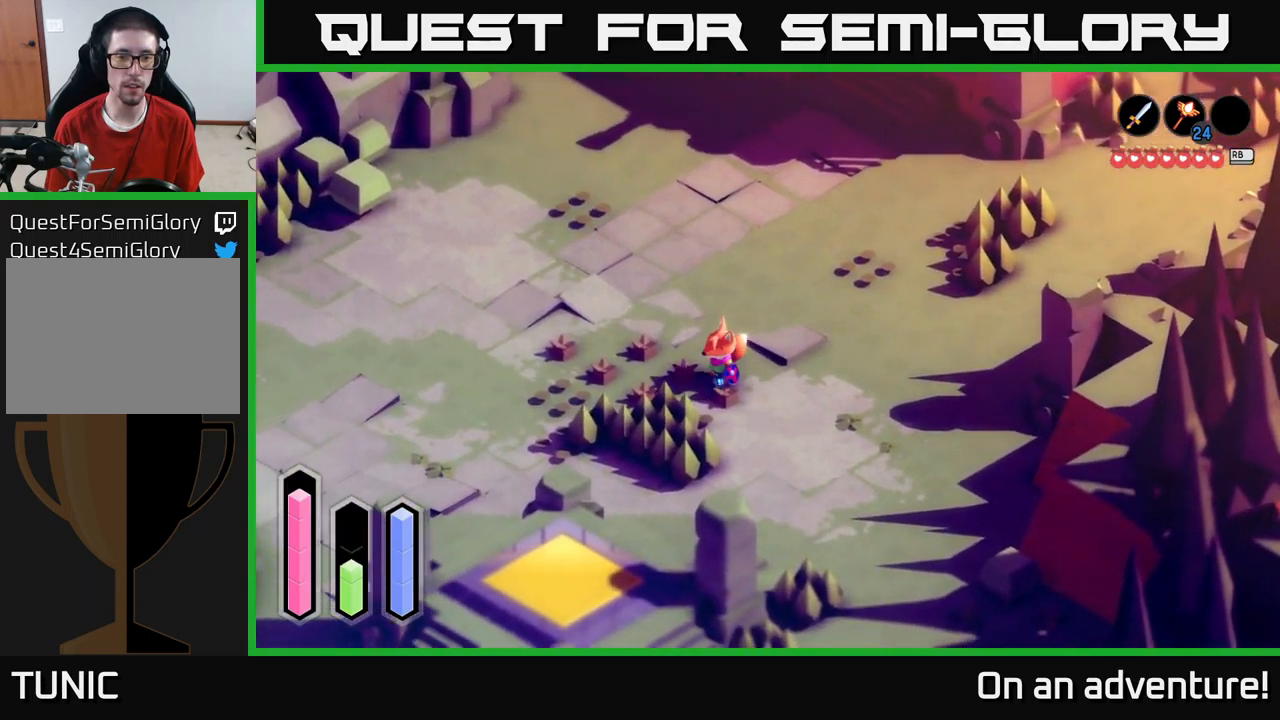
{"buttons": ["A"], "left_stick": "down", "right_stick": "center", "events": [[433, "A", "down"]]}
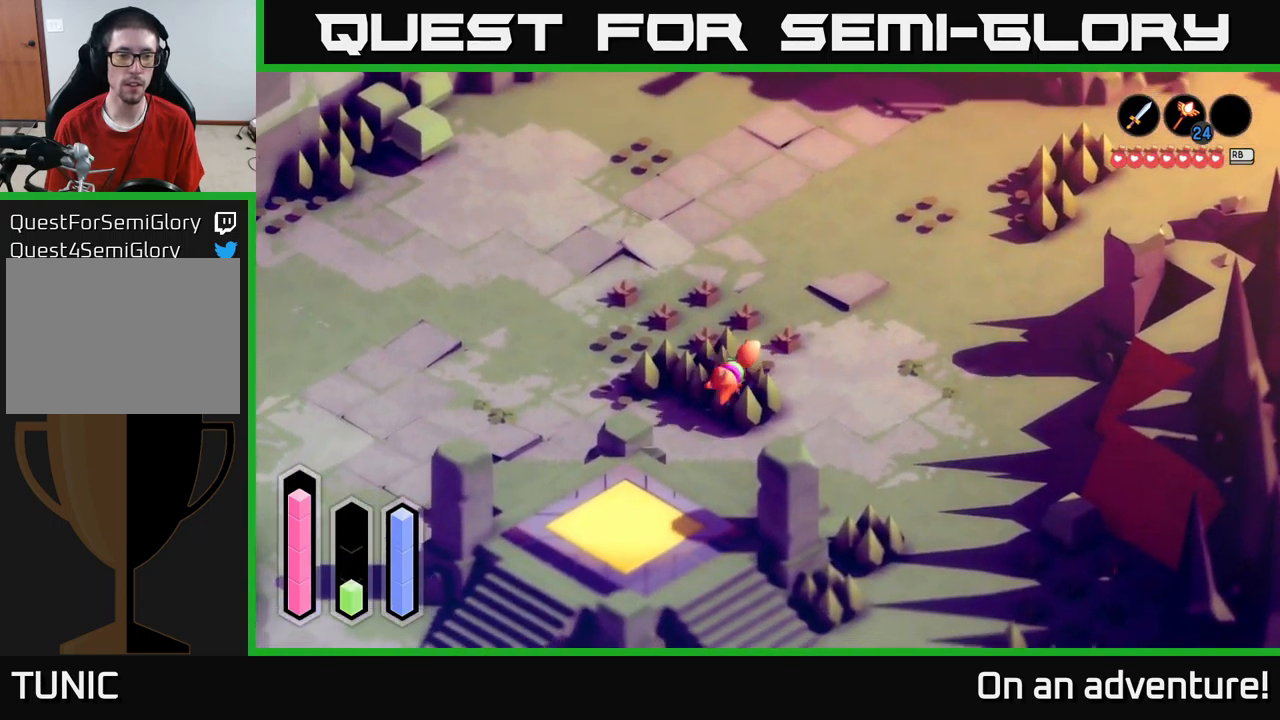
{"buttons": ["A"], "left_stick": "down-right", "right_stick": "center", "events": [[233, "left_stick", "down-right"]]}